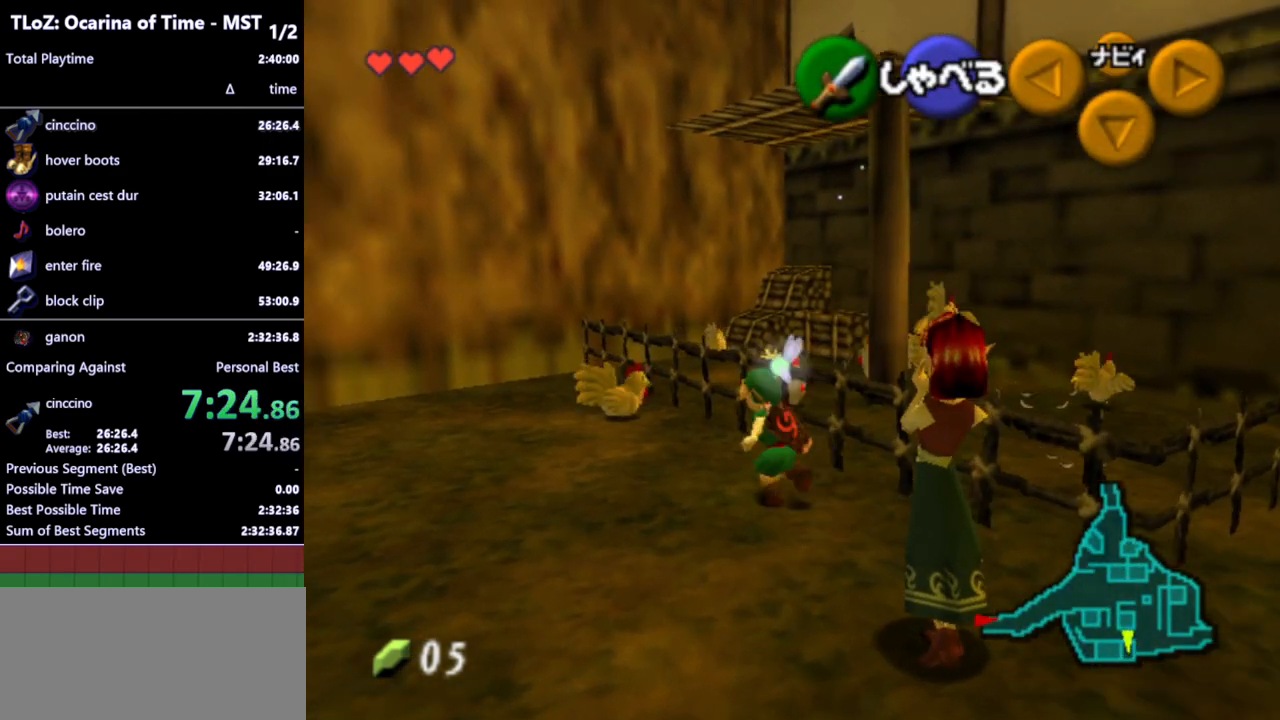
Gameplay with a controller (Nintendo layout); each line is a JSON object with the inputs held at the frame after it. "events" lists button and stick changes between this image and that frame as [ms after this image, input, new state], when the widget could be followed in between. Not read: L3 R3.
{"buttons": [], "left_stick": "up", "right_stick": "center", "events": [[400, "left_stick", "up"]]}
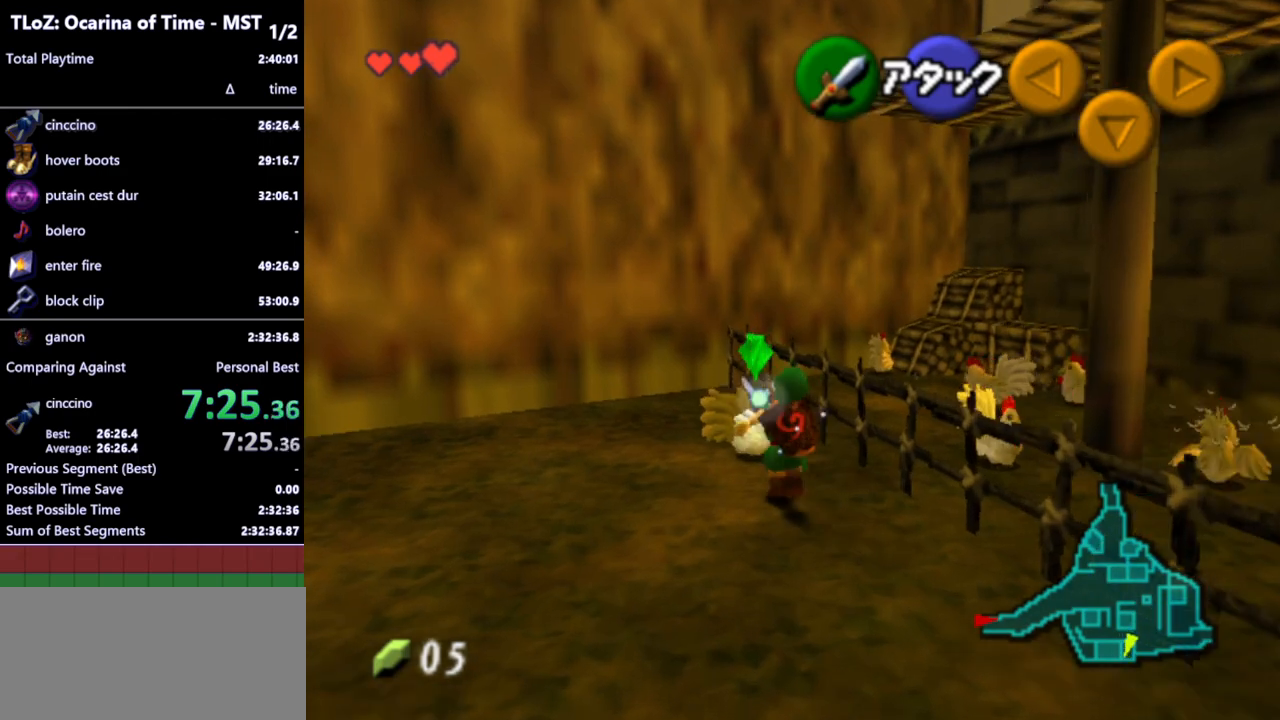
{"buttons": [], "left_stick": "center", "right_stick": "center", "events": [[67, "A", "down"], [100, "left_stick", "center"], [133, "A", "up"], [200, "A", "down"], [267, "A", "up"], [333, "A", "down"], [433, "A", "up"]]}
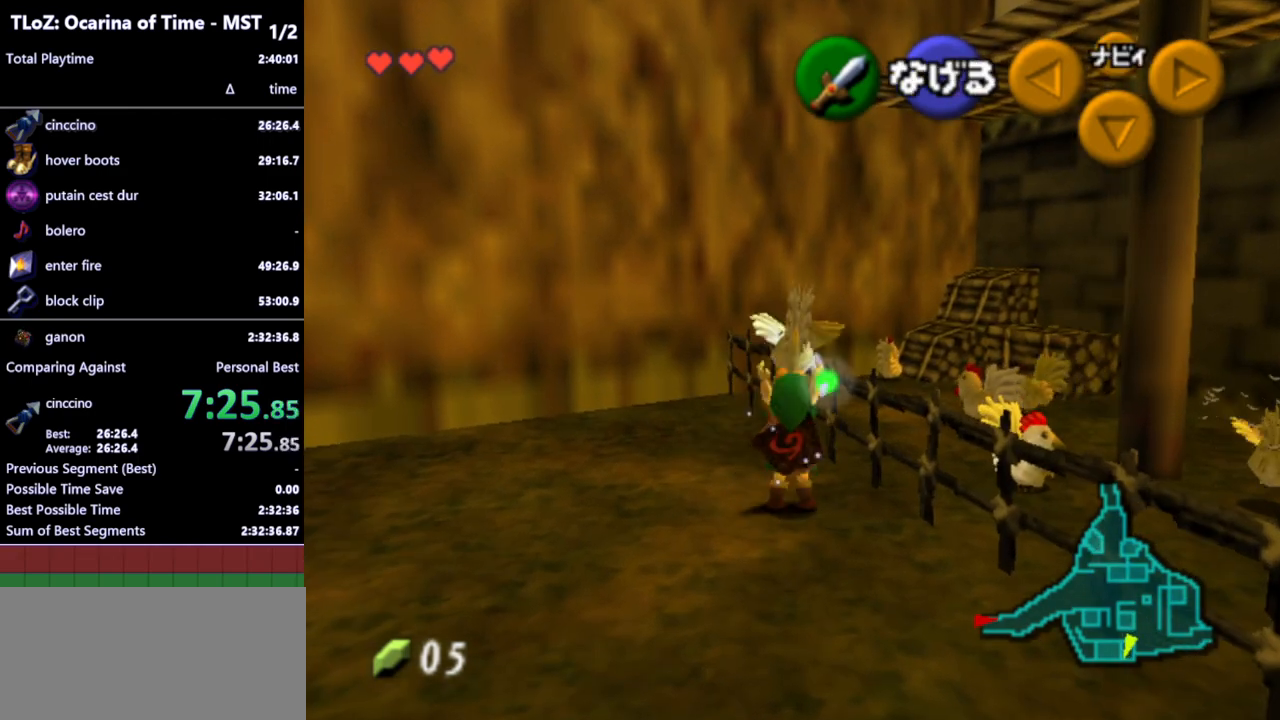
{"buttons": [], "left_stick": "center", "right_stick": "center", "events": [[133, "left_stick", "right"], [333, "A", "down"], [433, "A", "up"], [467, "left_stick", "center"]]}
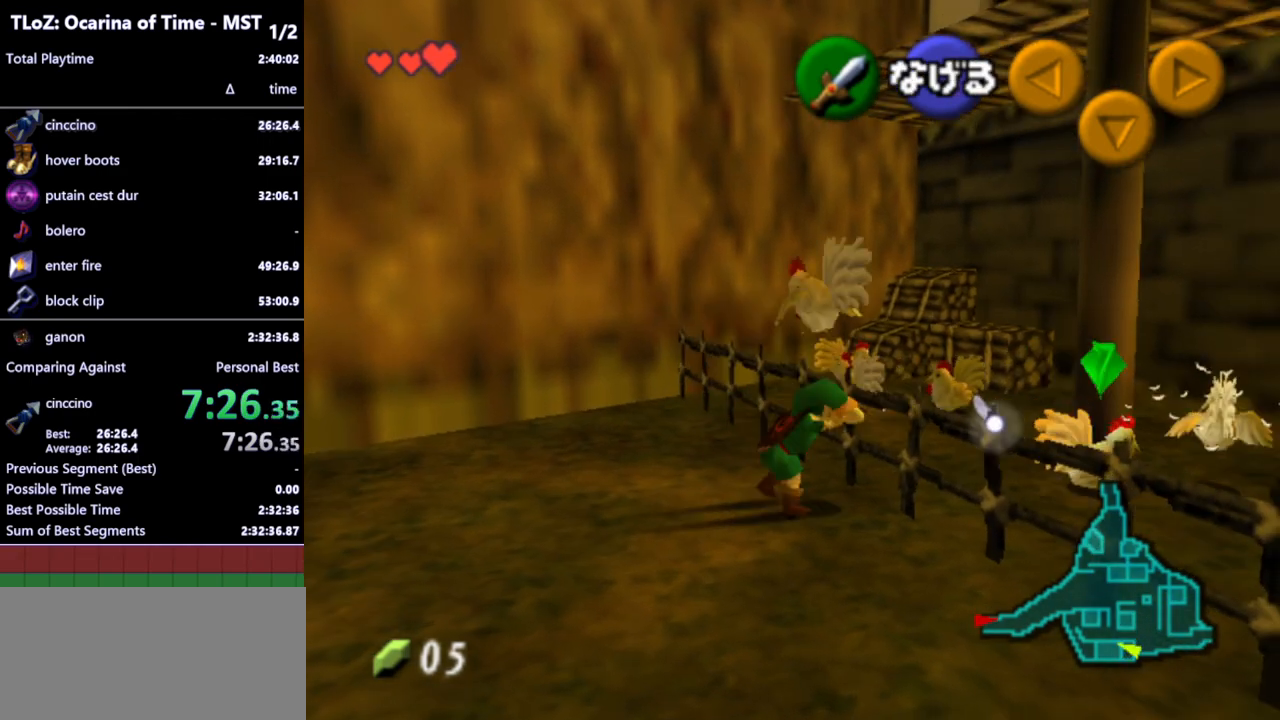
{"buttons": [], "left_stick": "down", "right_stick": "center", "events": [[100, "left_stick", "down-right"], [500, "left_stick", "down"]]}
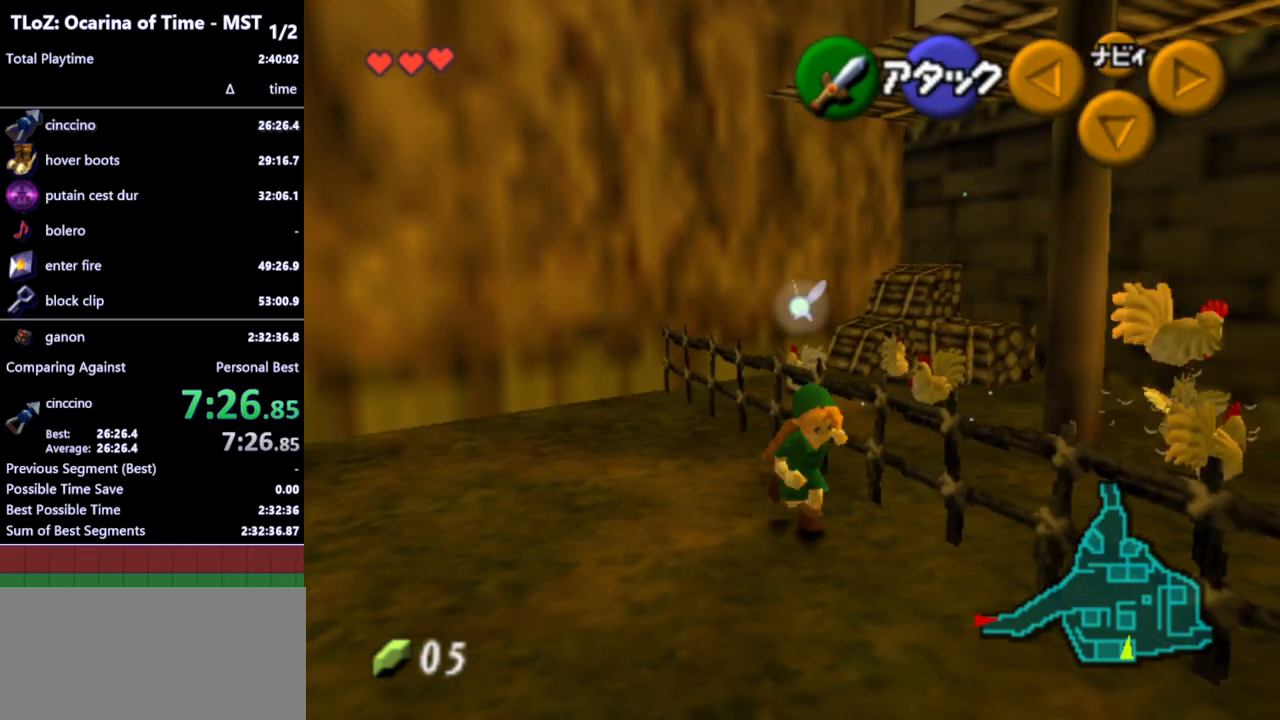
{"buttons": [], "left_stick": "down", "right_stick": "center", "events": [[33, "A", "down"], [167, "A", "up"]]}
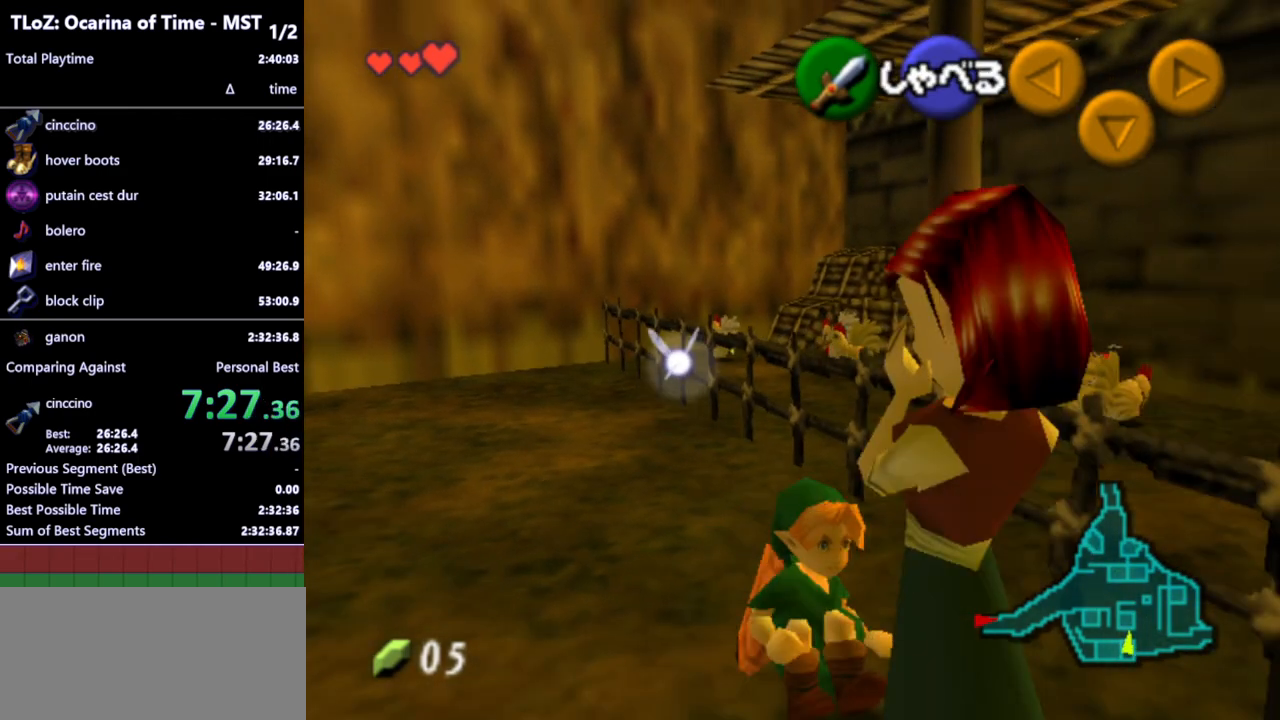
{"buttons": [], "left_stick": "down", "right_stick": "center", "events": []}
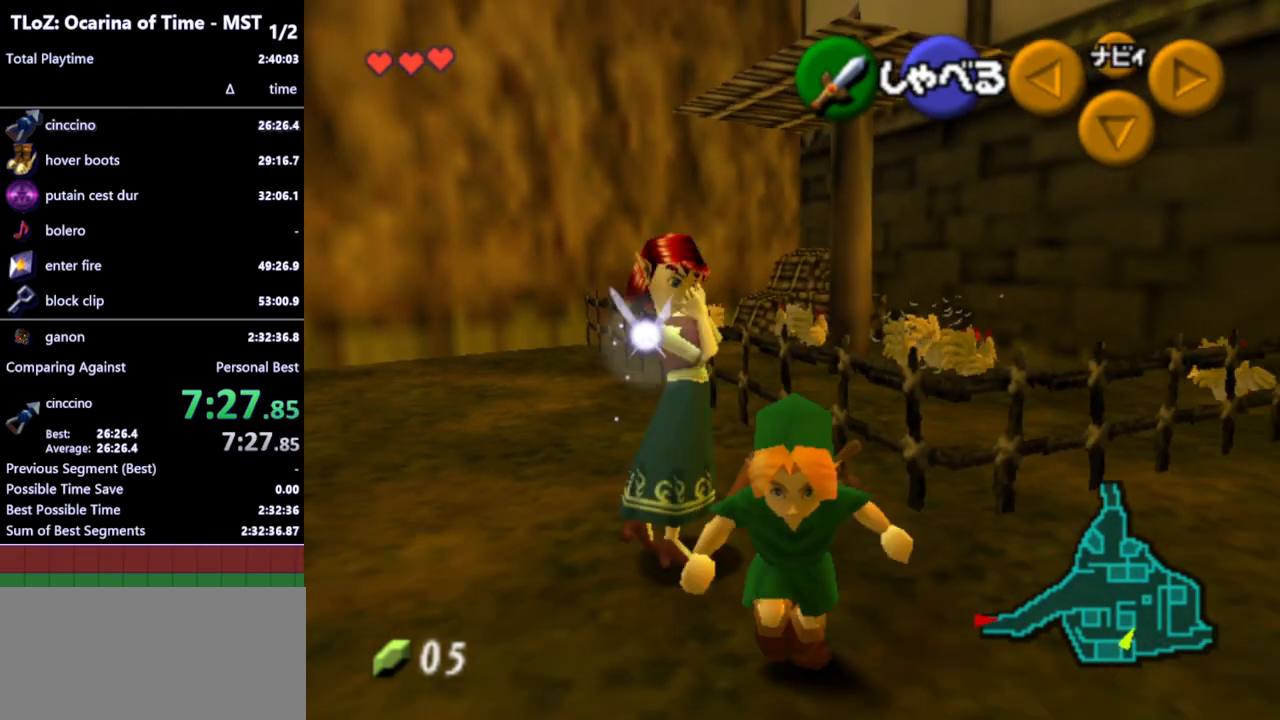
{"buttons": [], "left_stick": "center", "right_stick": "center", "events": [[167, "left_stick", "down-left"], [267, "A", "down"], [333, "A", "up"], [333, "left_stick", "center"], [433, "A", "down"], [500, "A", "up"]]}
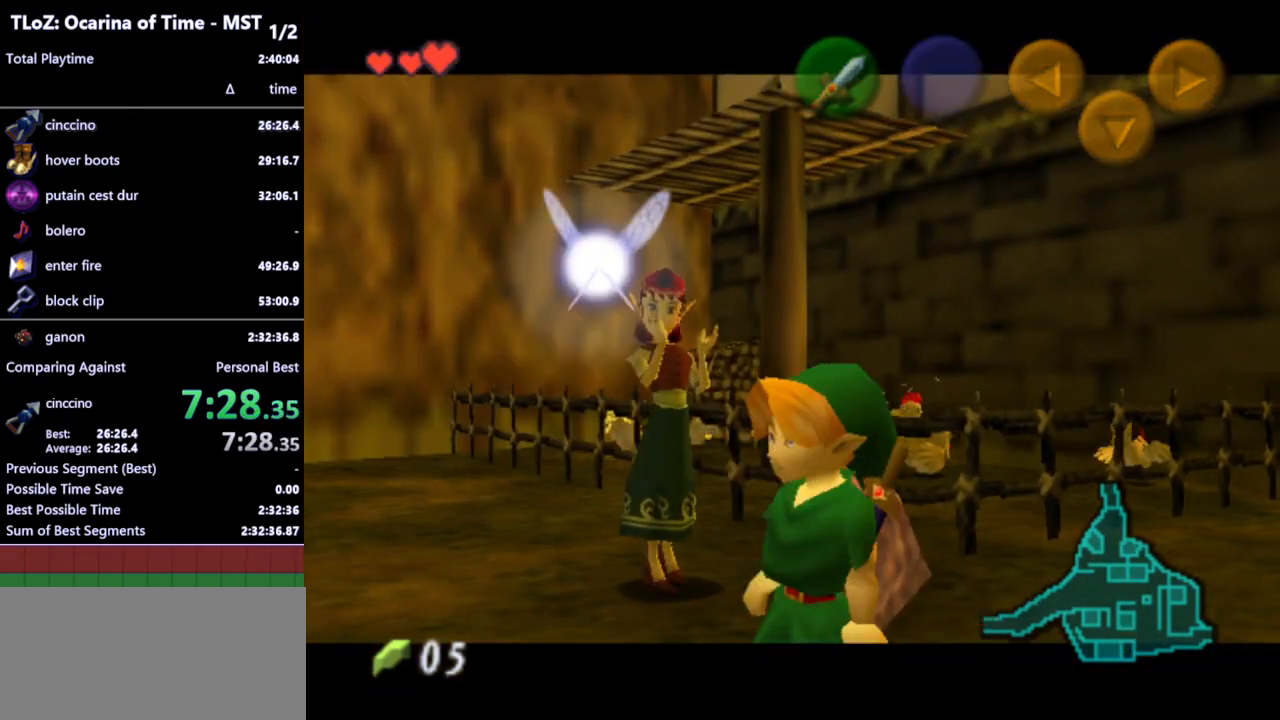
{"buttons": [], "left_stick": "center", "right_stick": "center", "events": []}
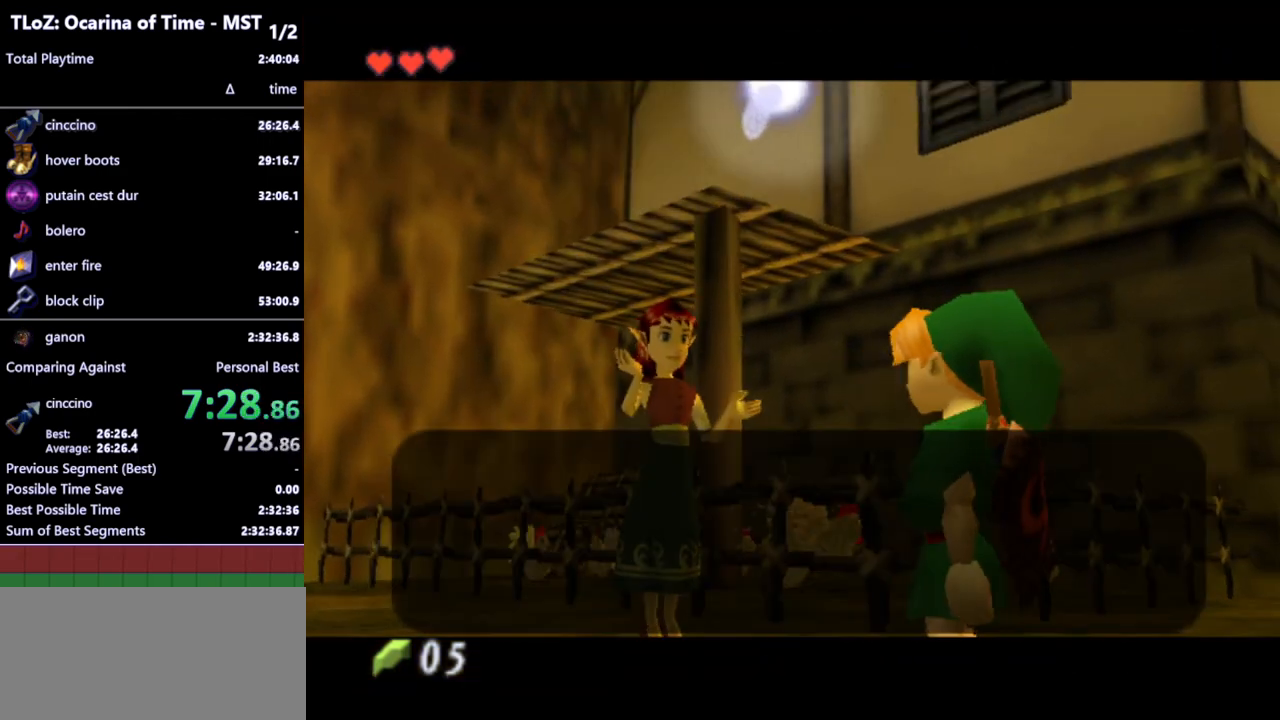
{"buttons": [], "left_stick": "center", "right_stick": "center", "events": []}
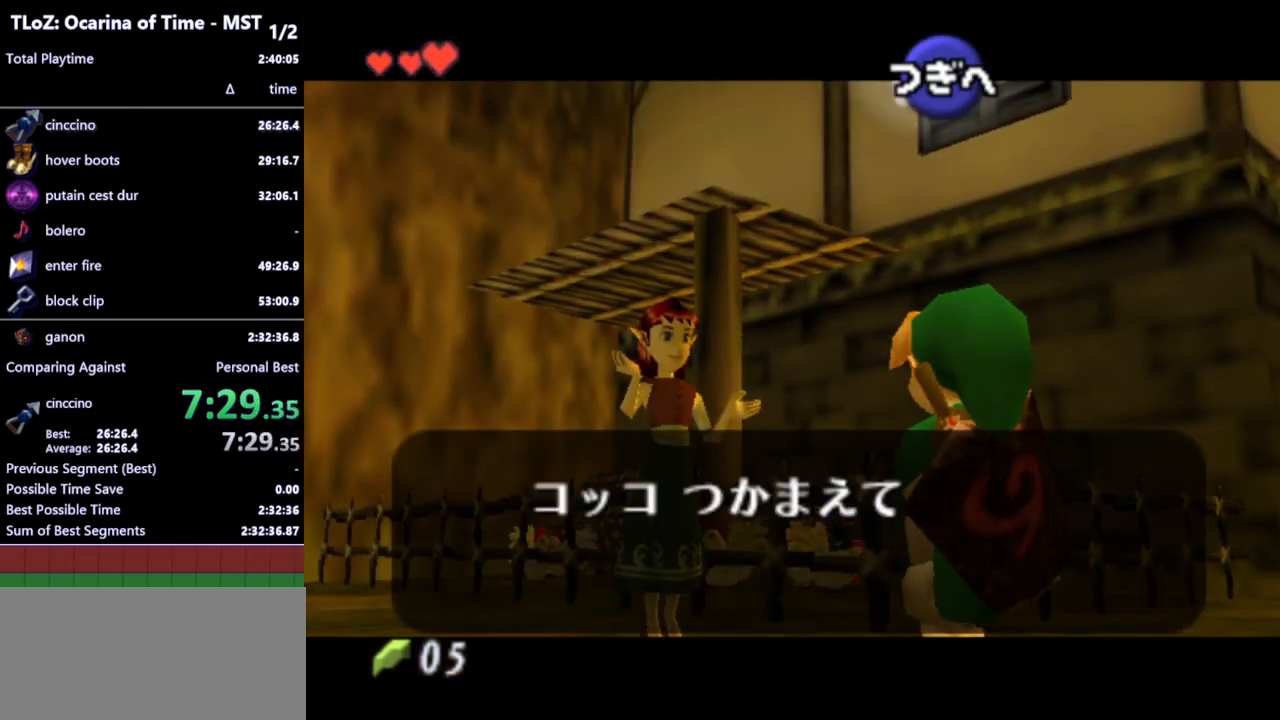
{"buttons": [], "left_stick": "center", "right_stick": "center", "events": [[33, "B", "down"], [100, "B", "up"], [200, "A", "down"], [200, "B", "down"], [267, "A", "up"], [267, "B", "up"], [333, "B", "down"], [433, "A", "down"], [433, "B", "up"], [467, "A", "up"]]}
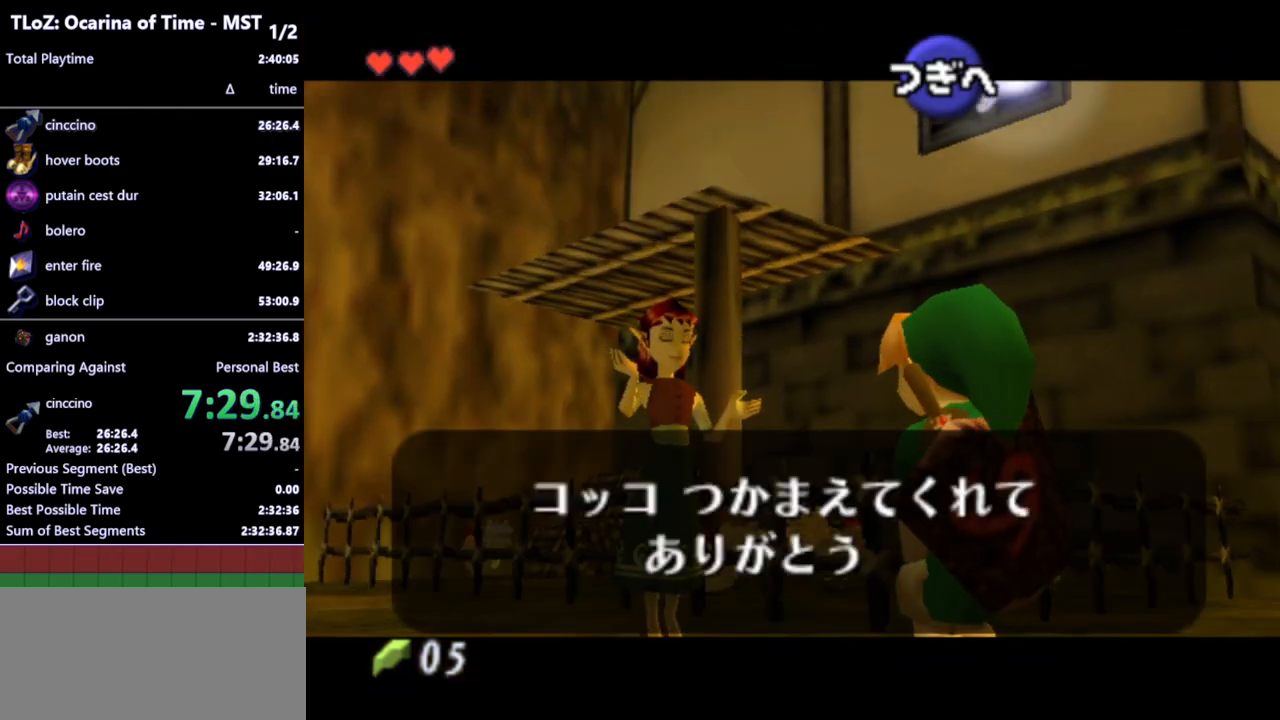
{"buttons": [], "left_stick": "center", "right_stick": "center", "events": [[33, "A", "down"], [67, "A", "up"], [67, "B", "down"], [133, "A", "down"], [133, "B", "up"], [167, "A", "up"], [167, "B", "down"], [233, "A", "down"], [233, "B", "up"], [267, "A", "up"], [300, "B", "down"], [333, "A", "down"], [333, "B", "up"], [400, "A", "up"], [400, "B", "down"], [433, "A", "down"], [433, "B", "up"], [500, "A", "up"]]}
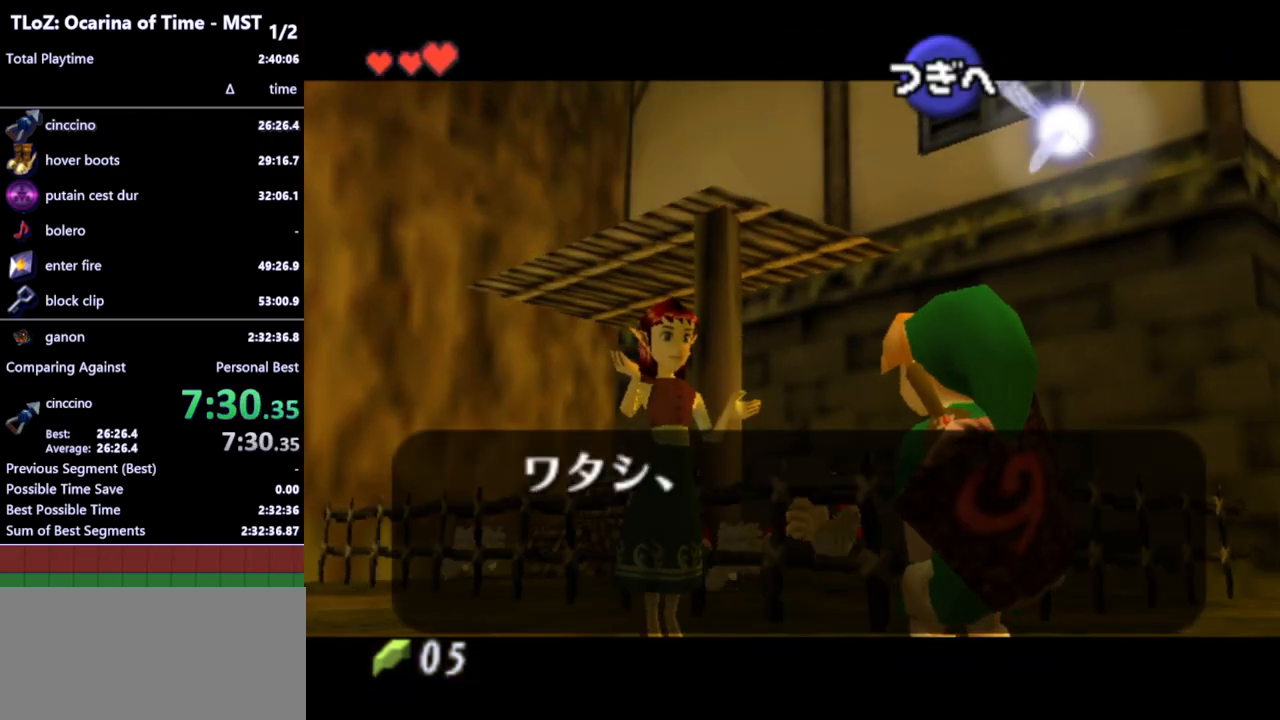
{"buttons": [], "left_stick": "center", "right_stick": "center", "events": []}
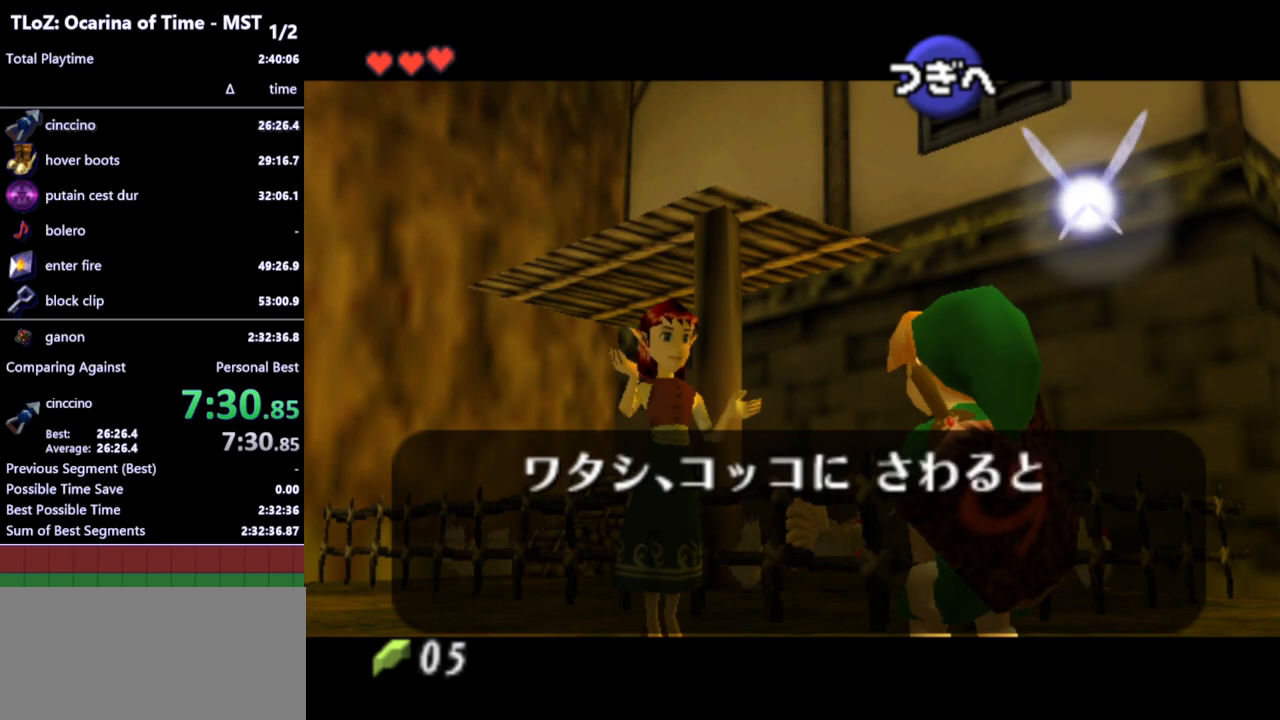
{"buttons": [], "left_stick": "center", "right_stick": "center", "events": [[167, "A", "down"], [167, "B", "down"], [200, "A", "up"], [233, "B", "up"], [333, "A", "down"], [333, "B", "down"], [367, "A", "up"], [367, "B", "up"], [400, "A", "down"], [433, "A", "up"], [467, "B", "down"], [500, "B", "up"]]}
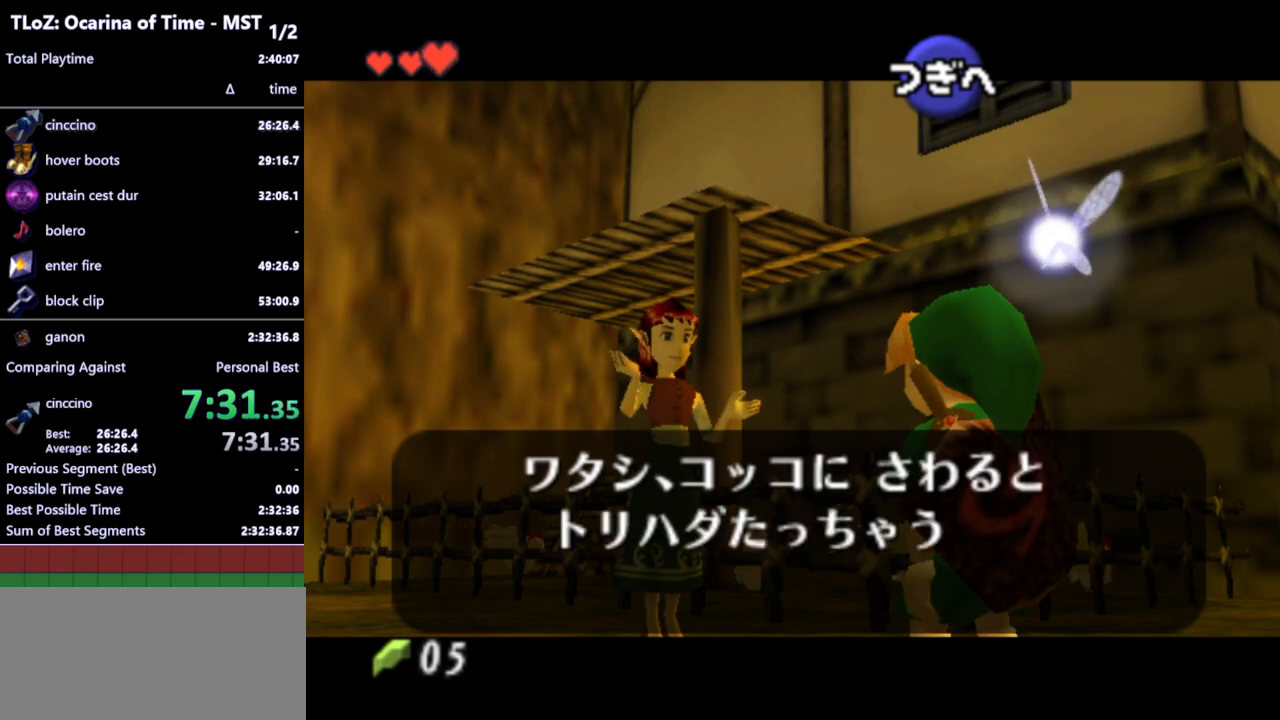
{"buttons": ["B"], "left_stick": "center", "right_stick": "center", "events": [[33, "A", "down"], [67, "A", "up"], [67, "B", "down"], [133, "A", "down"], [167, "A", "up"], [167, "B", "up"], [367, "B", "down"], [400, "B", "up"], [500, "B", "down"]]}
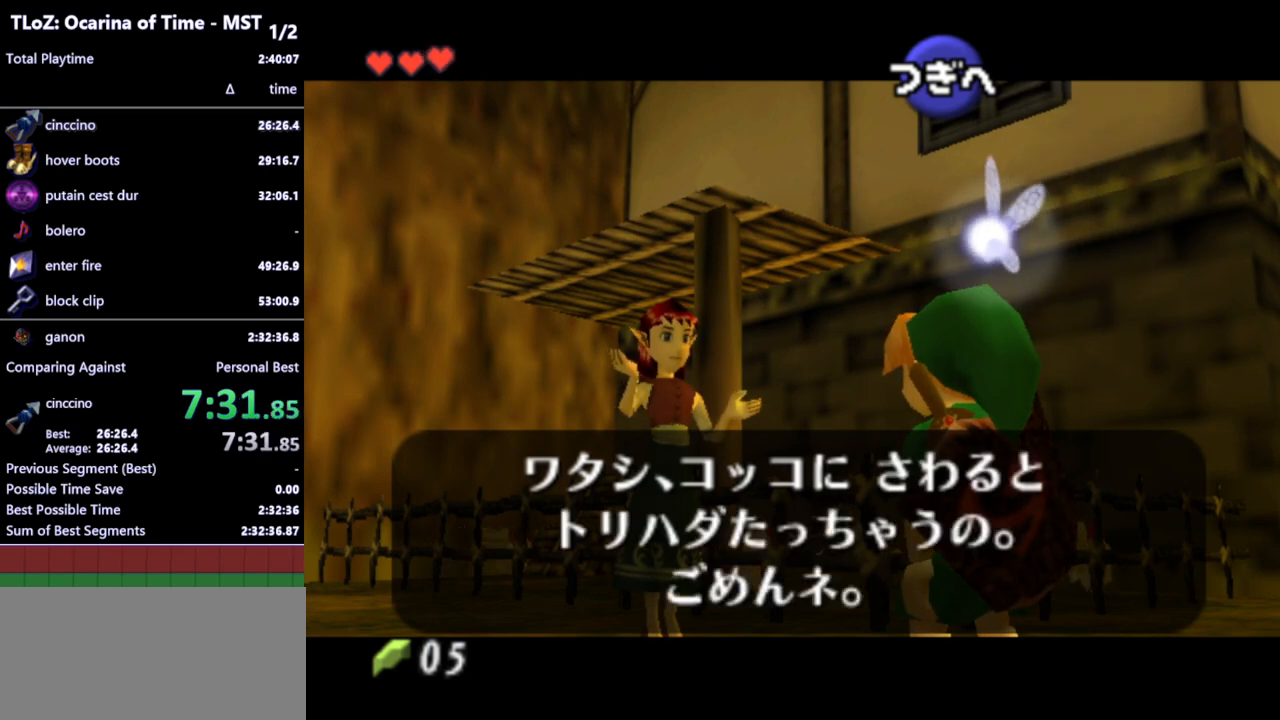
{"buttons": ["B"], "left_stick": "center", "right_stick": "center", "events": [[33, "B", "up"], [67, "A", "down"], [100, "A", "up"], [100, "B", "down"], [133, "B", "up"], [233, "B", "down"], [267, "B", "up"], [400, "A", "down"], [433, "A", "up"], [500, "B", "down"]]}
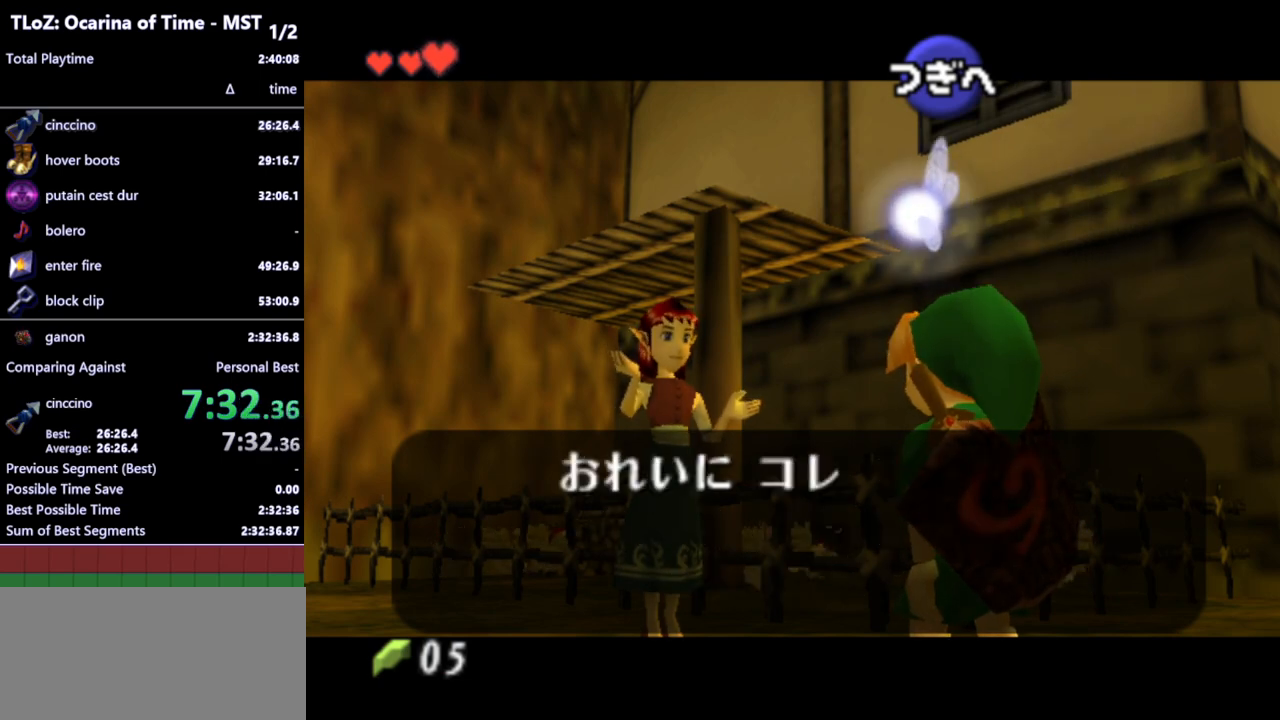
{"buttons": [], "left_stick": "center", "right_stick": "center", "events": [[33, "B", "up"]]}
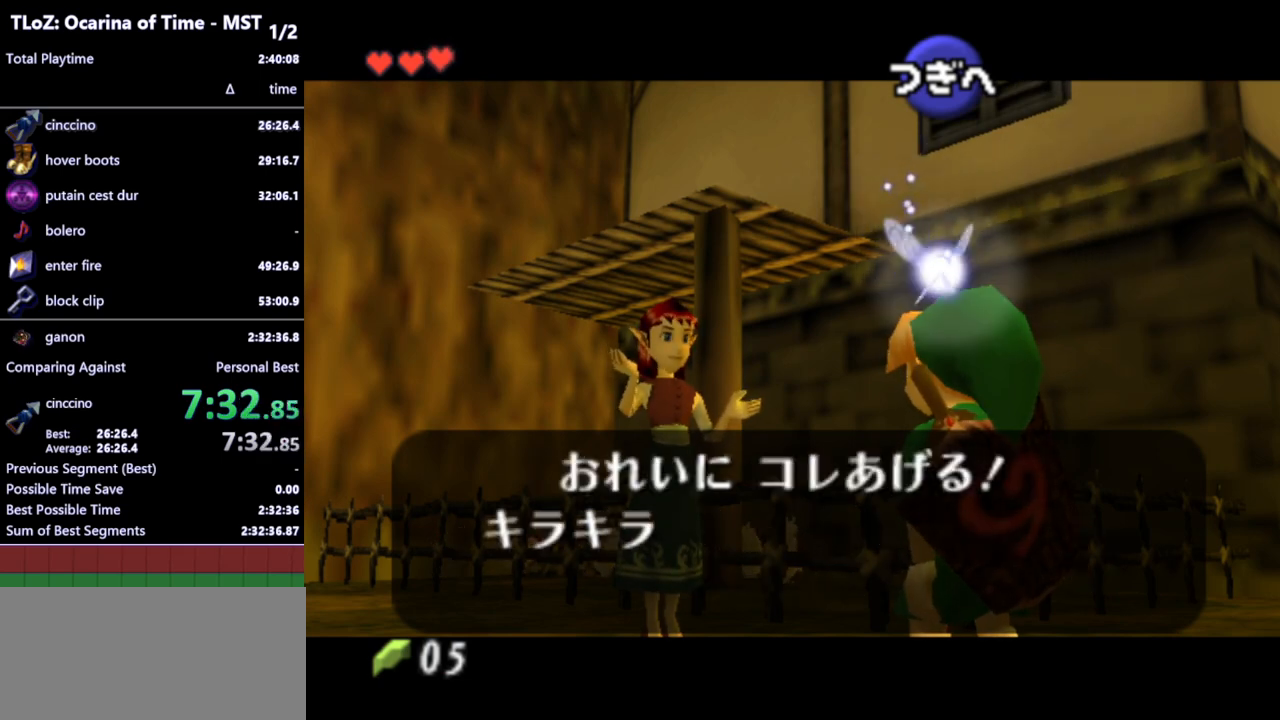
{"buttons": [], "left_stick": "center", "right_stick": "center", "events": []}
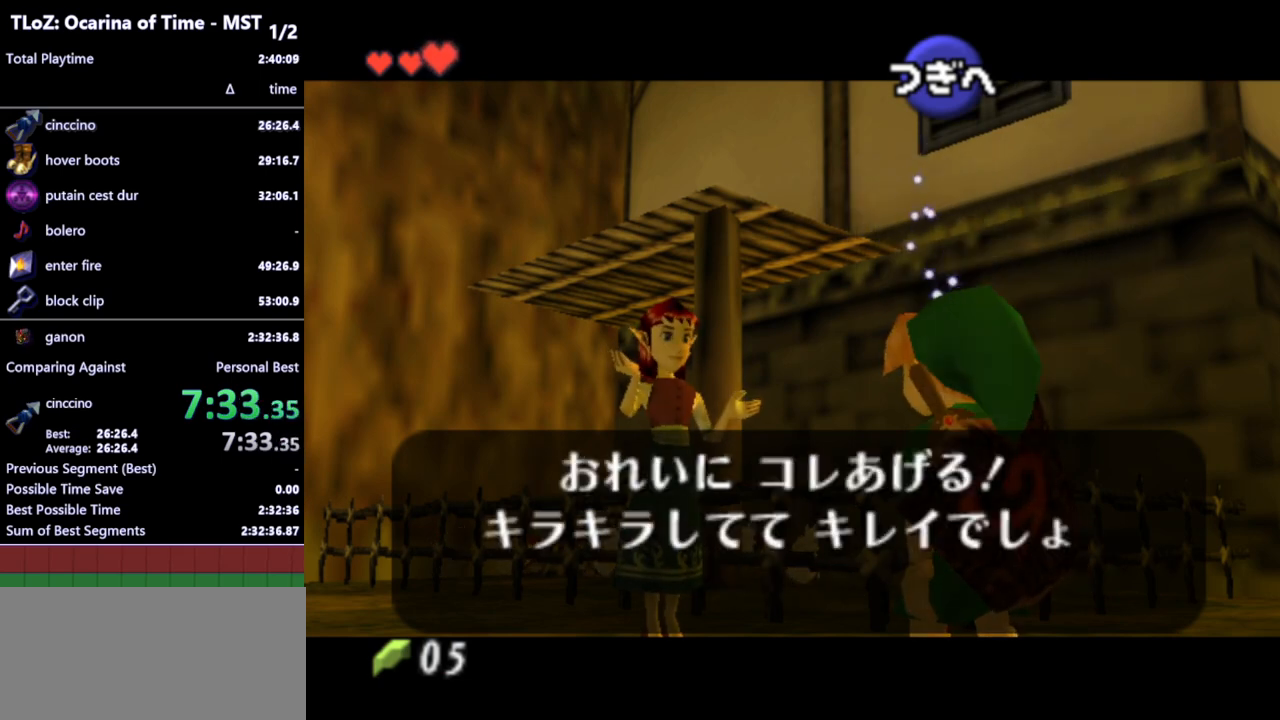
{"buttons": [], "left_stick": "center", "right_stick": "center", "events": [[133, "B", "down"], [200, "B", "up"], [267, "B", "down"], [300, "A", "down"], [333, "B", "up"], [367, "A", "up"], [400, "A", "down"], [400, "B", "down"], [433, "B", "up"], [467, "A", "up"]]}
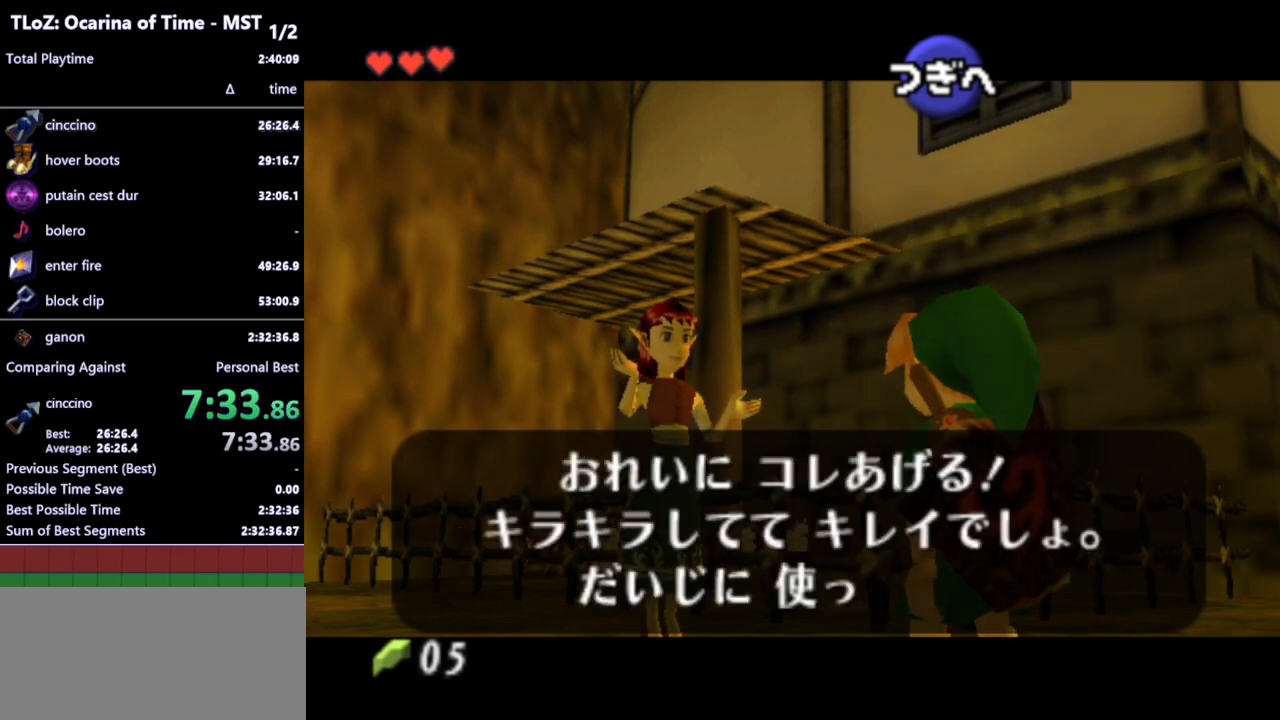
{"buttons": ["A"], "left_stick": "center", "right_stick": "center", "events": [[33, "A", "down"], [33, "B", "down"], [67, "A", "up"], [100, "B", "up"], [133, "A", "down"], [167, "A", "up"], [267, "A", "down"], [300, "A", "up"], [300, "B", "down"], [333, "B", "up"], [367, "A", "down"], [400, "A", "up"], [400, "B", "down"], [467, "B", "up"], [500, "A", "down"]]}
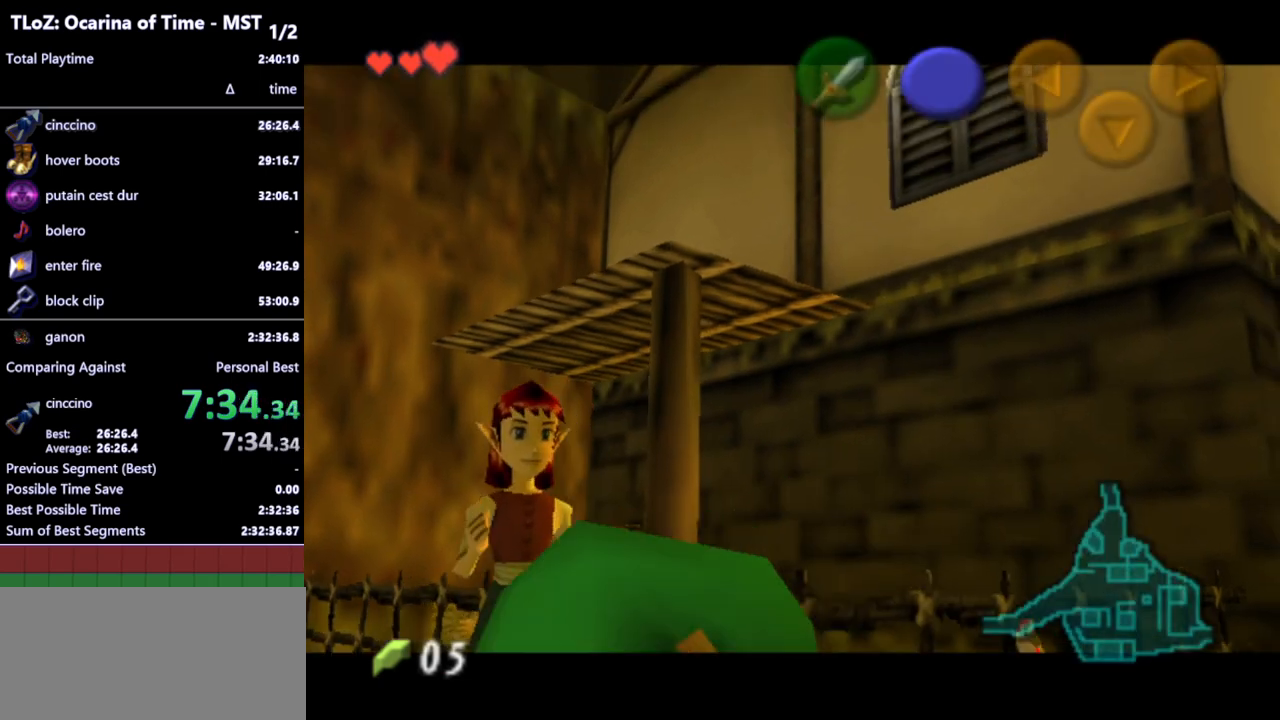
{"buttons": [], "left_stick": "center", "right_stick": "center", "events": [[33, "A", "up"]]}
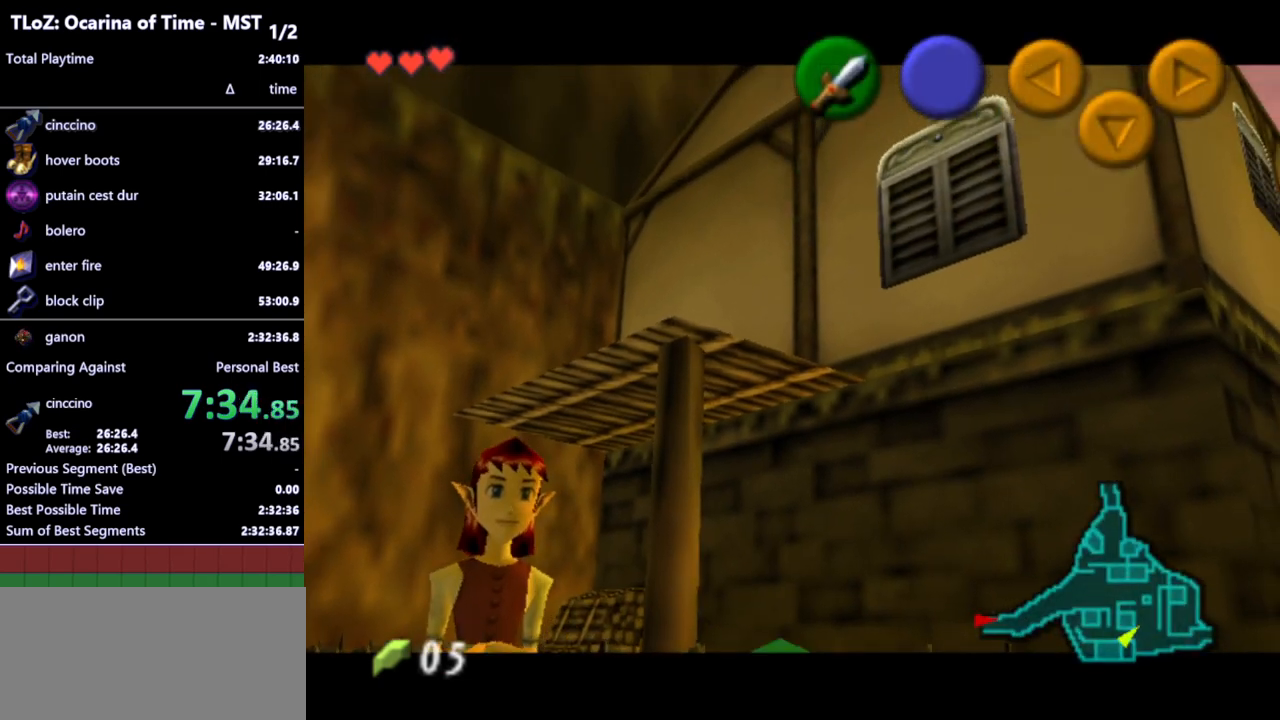
{"buttons": [], "left_stick": "center", "right_stick": "center", "events": []}
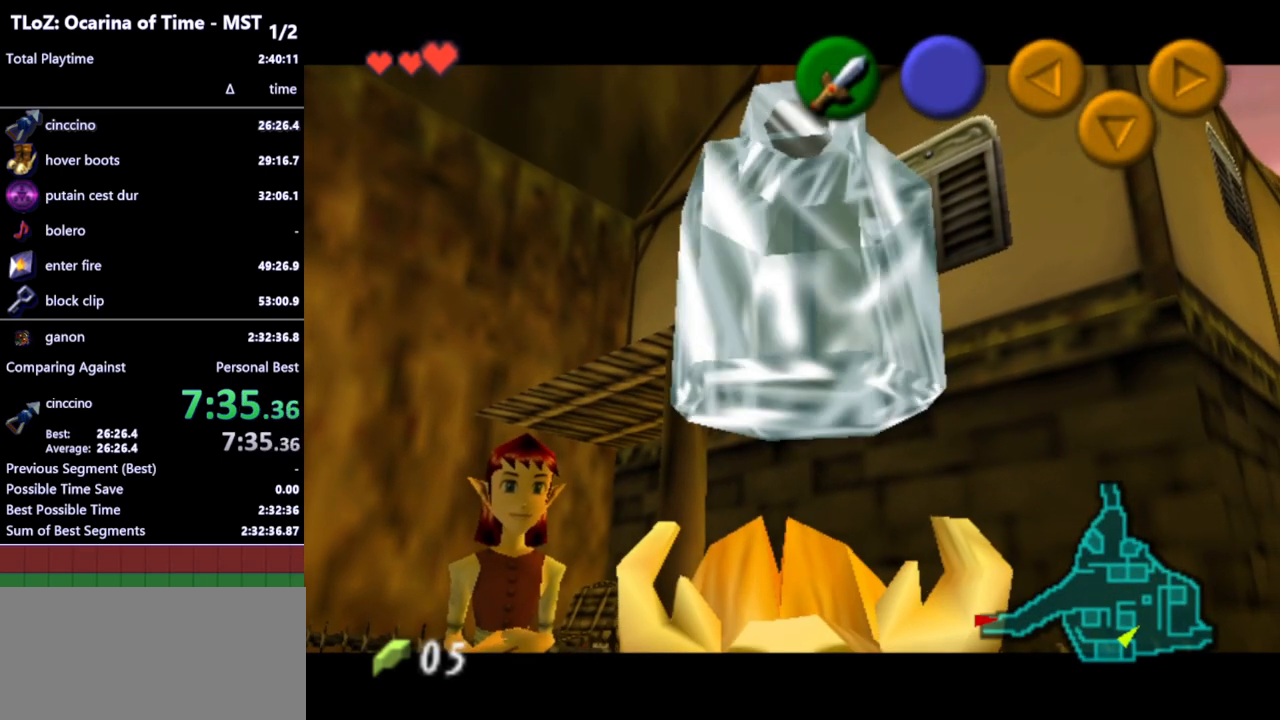
{"buttons": [], "left_stick": "center", "right_stick": "center", "events": []}
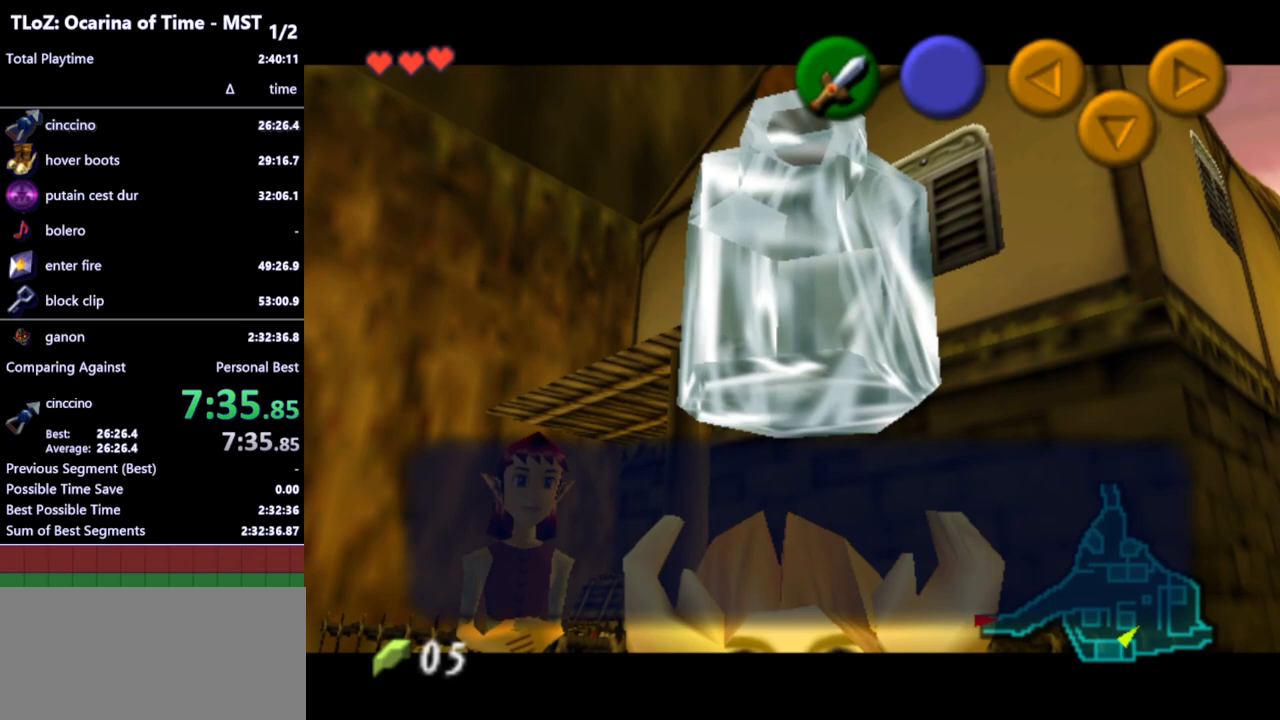
{"buttons": [], "left_stick": "center", "right_stick": "center", "events": []}
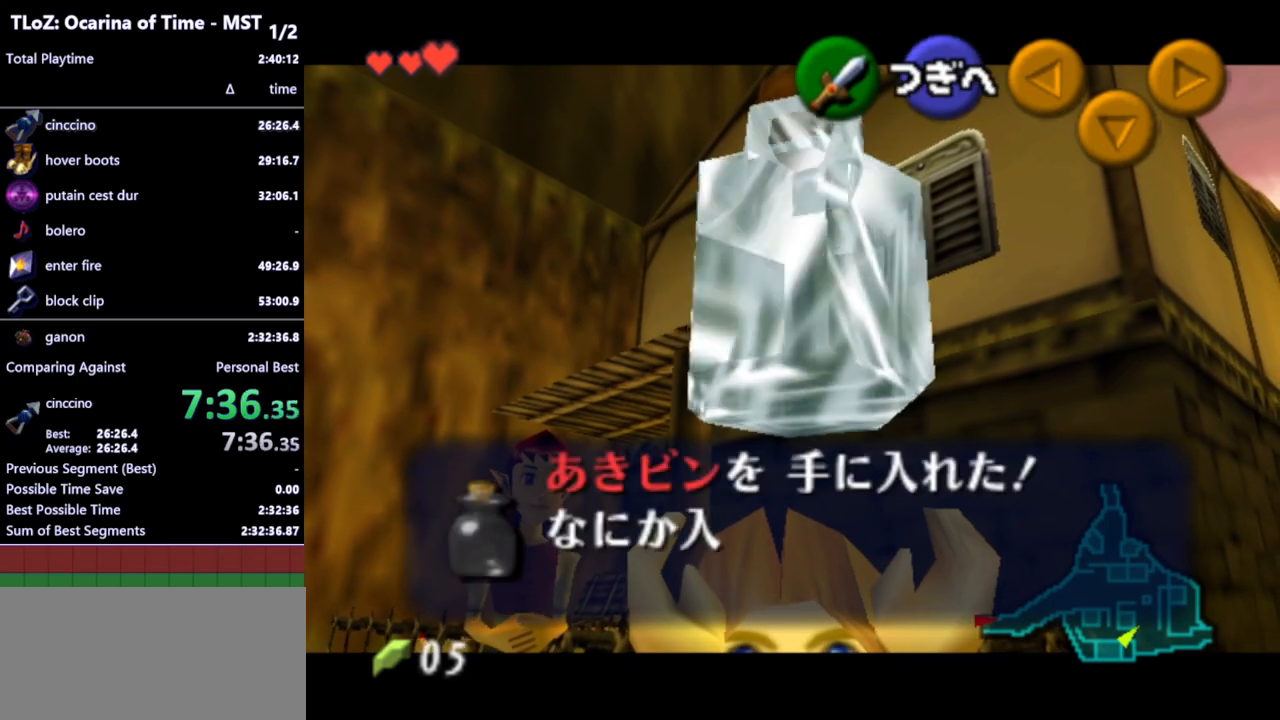
{"buttons": [], "left_stick": "center", "right_stick": "center", "events": []}
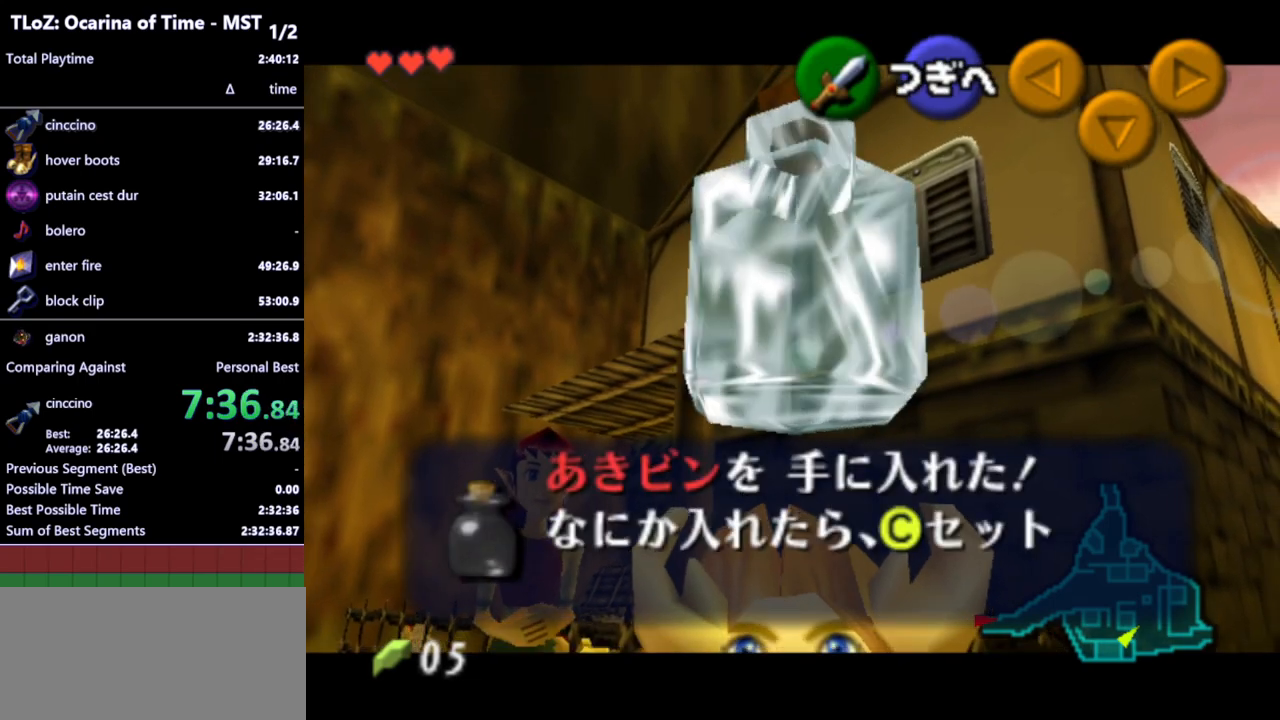
{"buttons": ["B"], "left_stick": "center", "right_stick": "center", "events": [[400, "B", "down"], [433, "B", "up"], [500, "B", "down"]]}
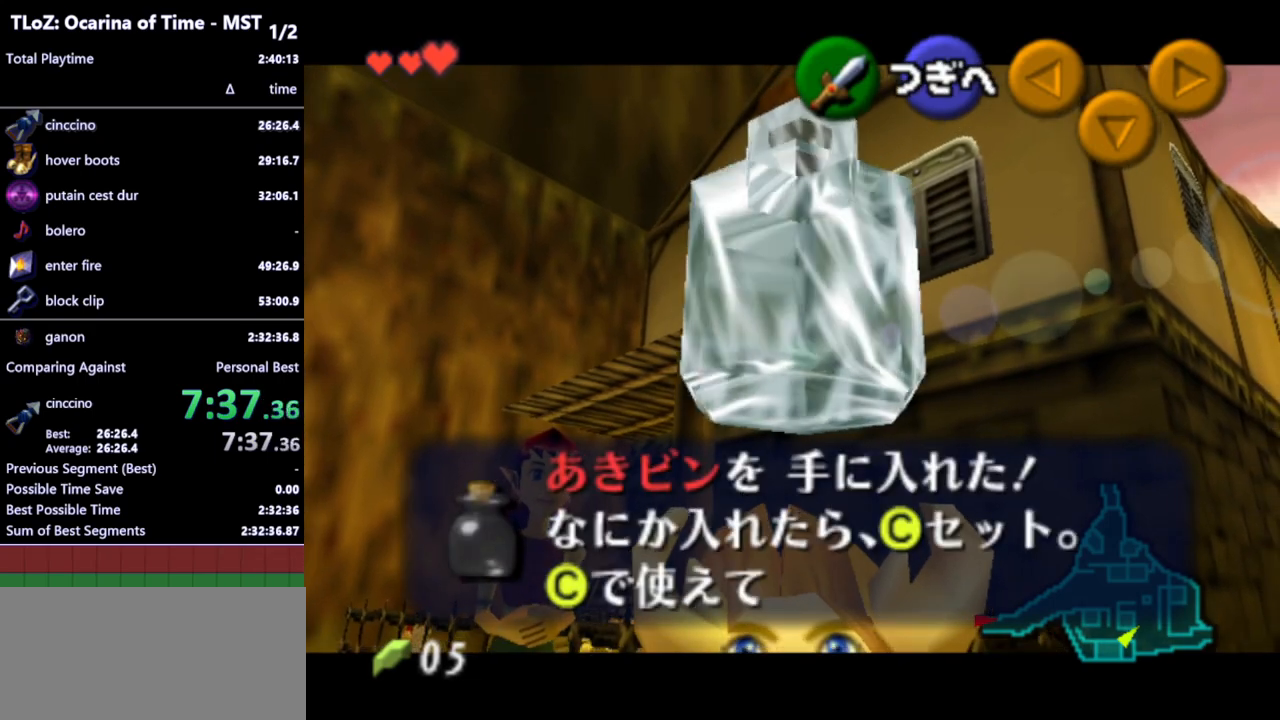
{"buttons": [], "left_stick": "down", "right_stick": "center", "events": [[67, "B", "up"], [100, "A", "down"], [100, "B", "down"], [133, "A", "up"], [167, "B", "up"], [233, "A", "down"], [233, "B", "down"], [267, "A", "up"], [267, "B", "up"], [333, "A", "down"], [367, "A", "up"], [433, "A", "down"], [433, "B", "down"], [467, "A", "up"], [467, "B", "up"], [500, "left_stick", "down"]]}
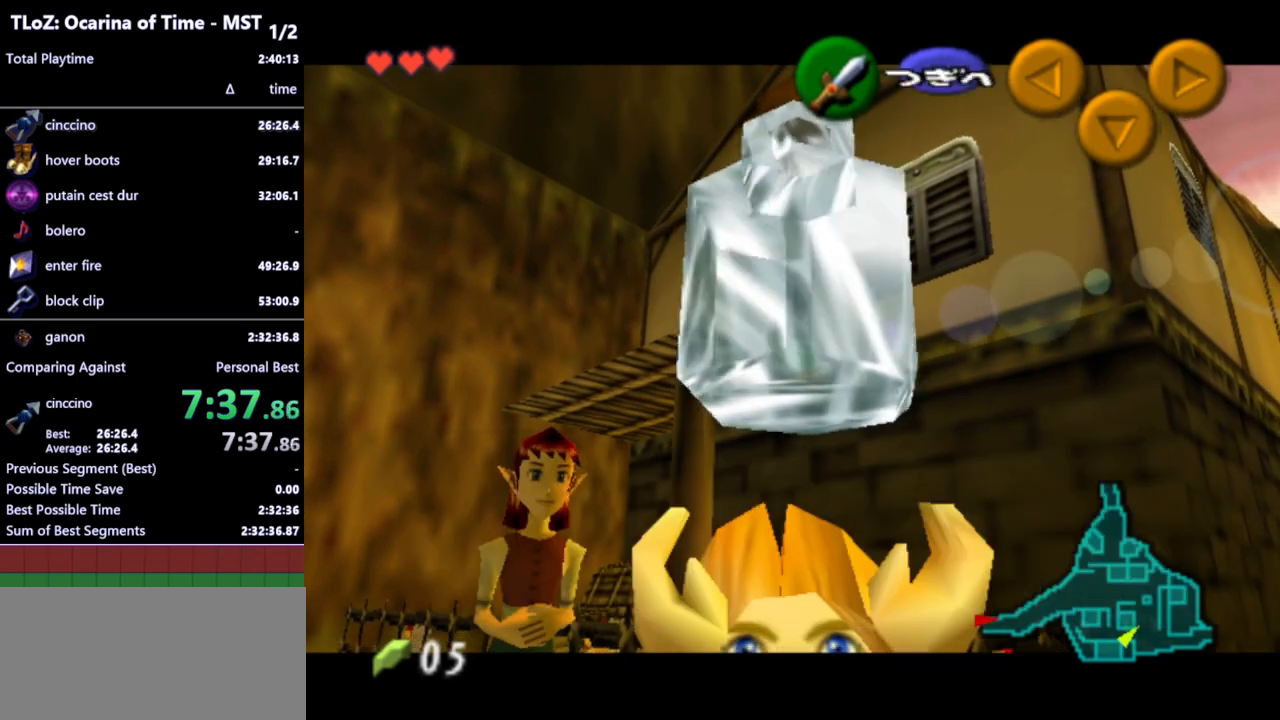
{"buttons": [], "left_stick": "down", "right_stick": "center", "events": []}
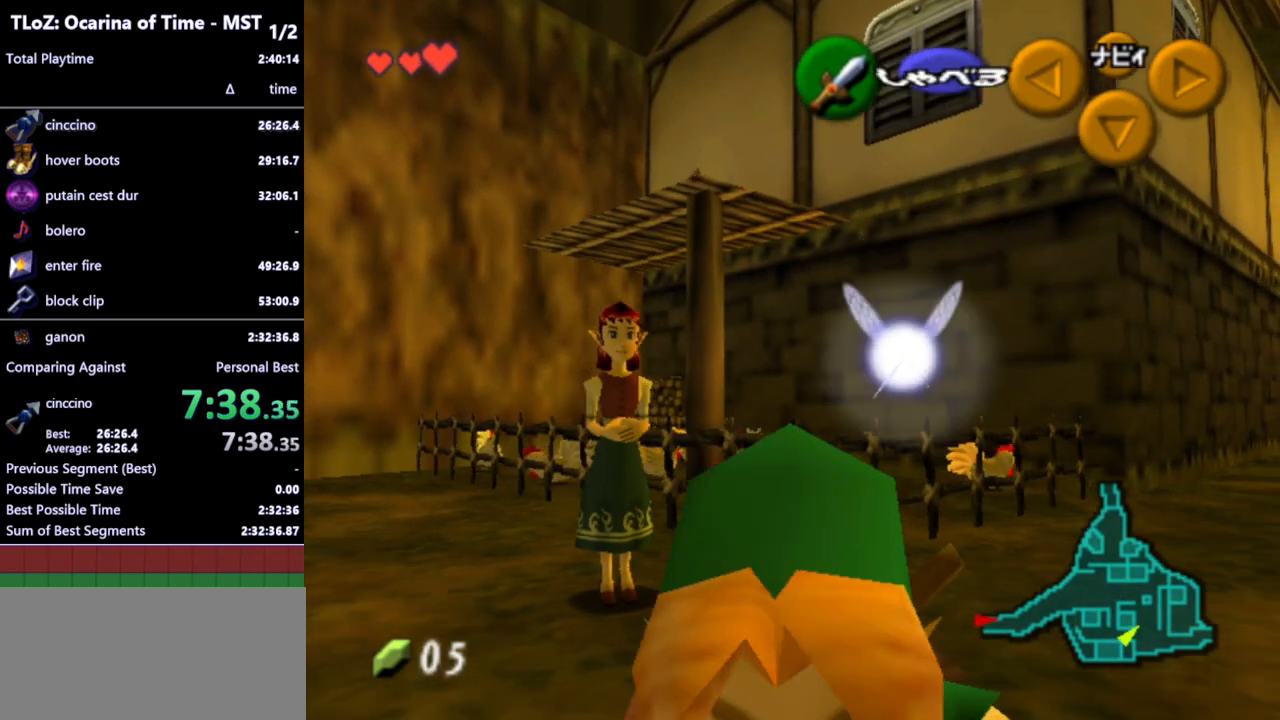
{"buttons": [], "left_stick": "down-right", "right_stick": "center", "events": [[167, "A", "down"], [267, "A", "up"], [333, "L1", "down"], [400, "left_stick", "down-right"], [500, "L1", "up"]]}
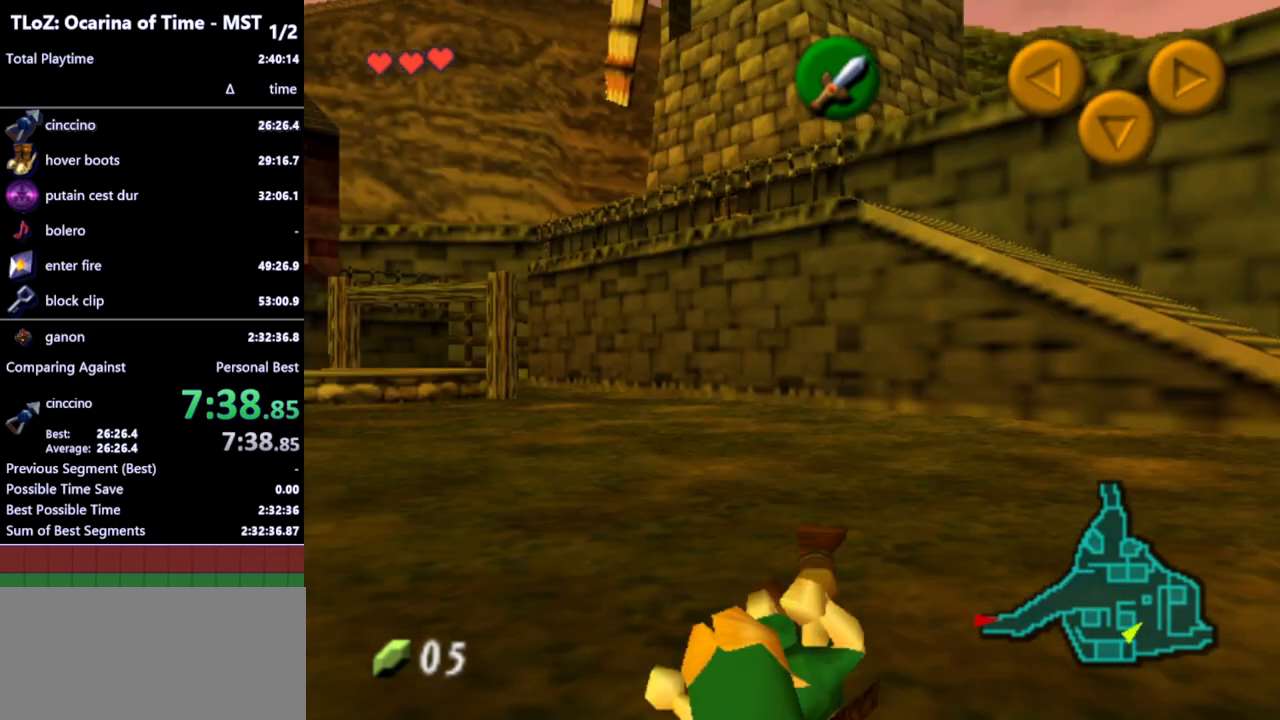
{"buttons": ["A"], "left_stick": "up-left", "right_stick": "center", "events": [[67, "left_stick", "up-right"], [133, "left_stick", "up"], [300, "left_stick", "up-left"], [400, "A", "down"]]}
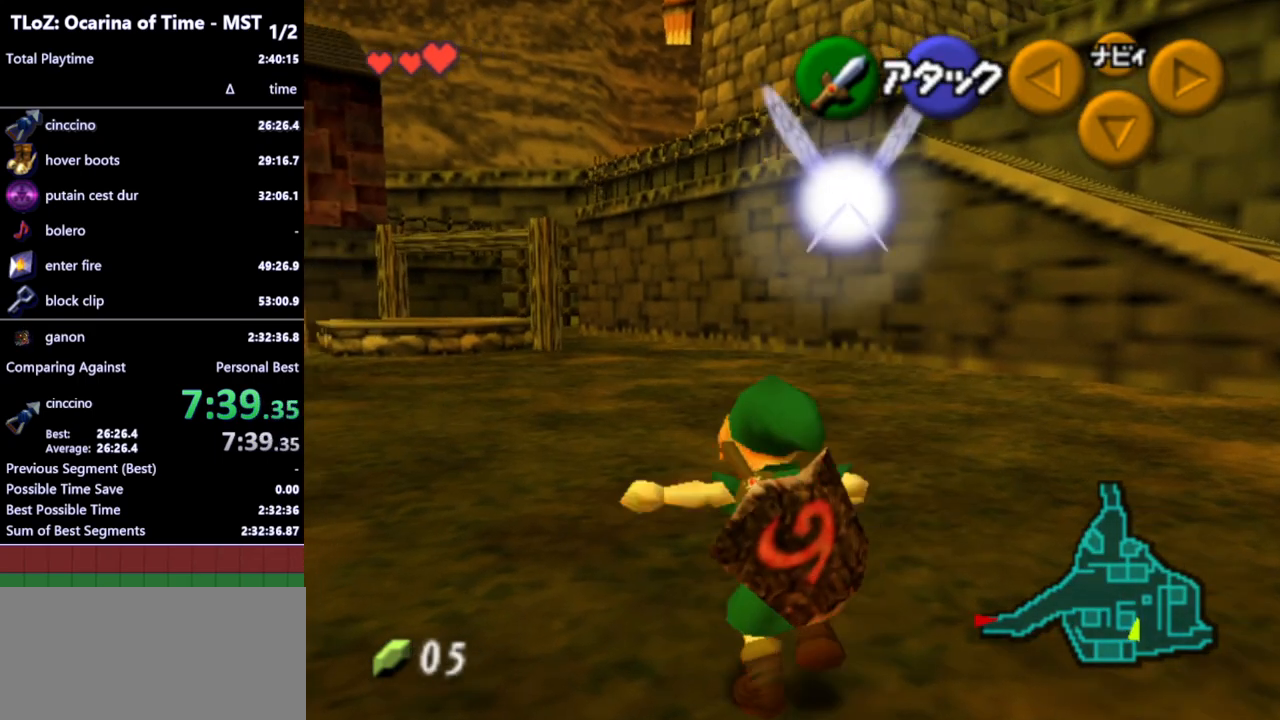
{"buttons": [], "left_stick": "up-left", "right_stick": "center", "events": [[33, "A", "up"]]}
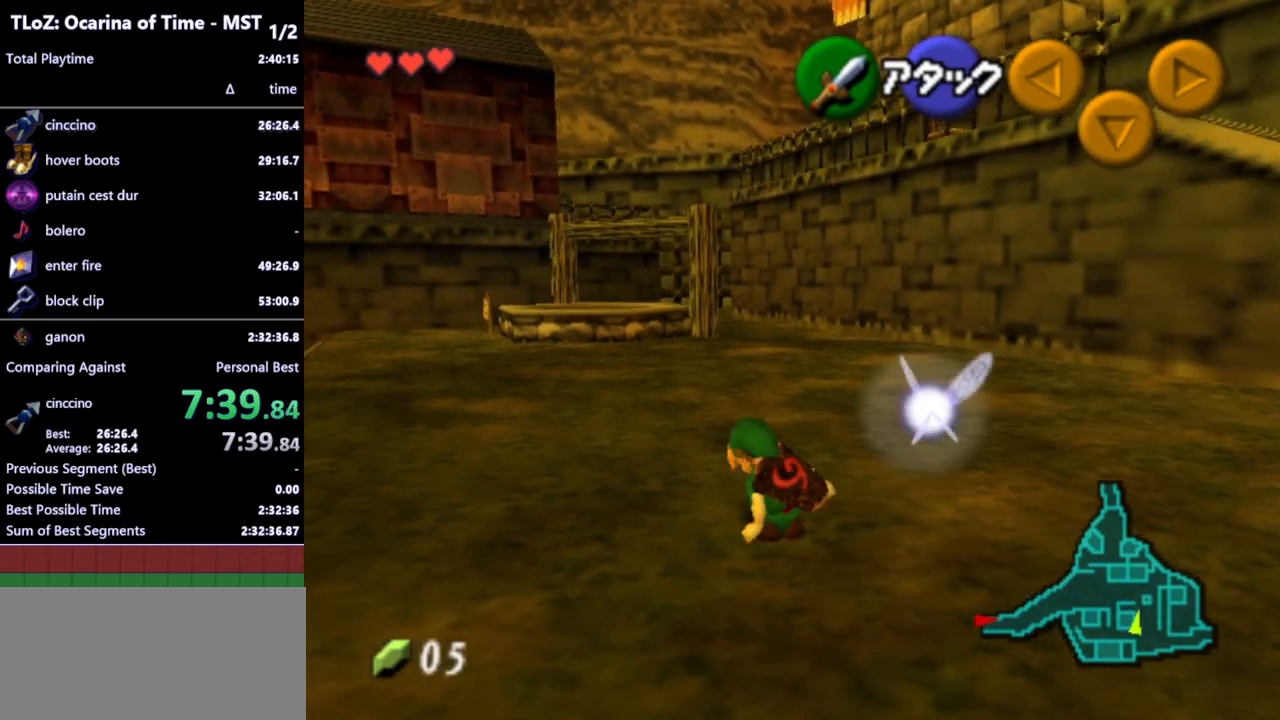
{"buttons": [], "left_stick": "up-left", "right_stick": "center", "events": [[133, "A", "down"], [233, "A", "up"]]}